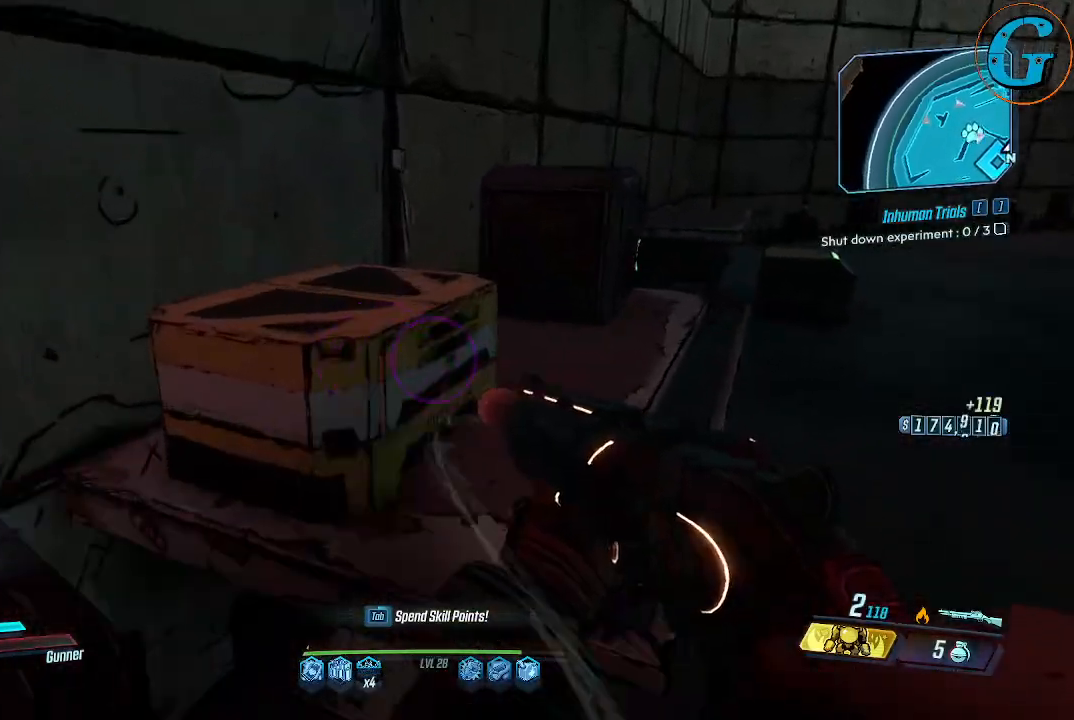
Gameplay with keyboard and mouse; each line is a JSON object with the keys and mouse buttons held at the frame after it. "events" lists presses ("down") and releases ("up") of "1", "2", "3", "4", "5", "a", "alt", "c", "caps_lock", "ctrl", "d", "e", "f", "g", "q", "r", "s", "shift", "space", "t", "tab", "v", "w", "x", "z", "mouse_left", "mouse_wheel" and "mouse_right" between this image and that frame as [ms after this image, input, new state], when the widget could be followed in between. "mouse_left", "mouse_wheel", "mouse_right" = the "left", "wheel", "right" buttons of the "mouse" list. No other keys are recorded. "wheel" means that the mouse wheel is clicked or scrolled. Not read: mouse_move.
{"keys": ["d", "w"], "mouse": [], "events": [[84, "e", "up"], [317, "d", "down"], [450, "w", "down"]]}
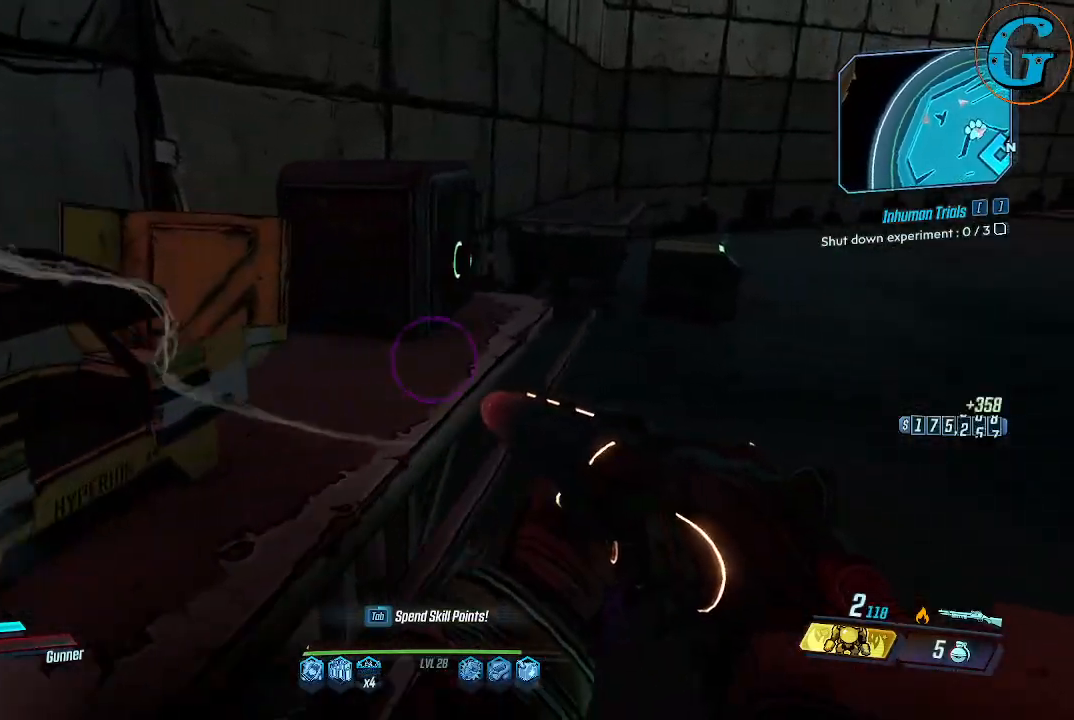
{"keys": [], "mouse": [], "events": [[50, "d", "up"], [234, "w", "up"], [284, "e", "down"], [384, "e", "up"]]}
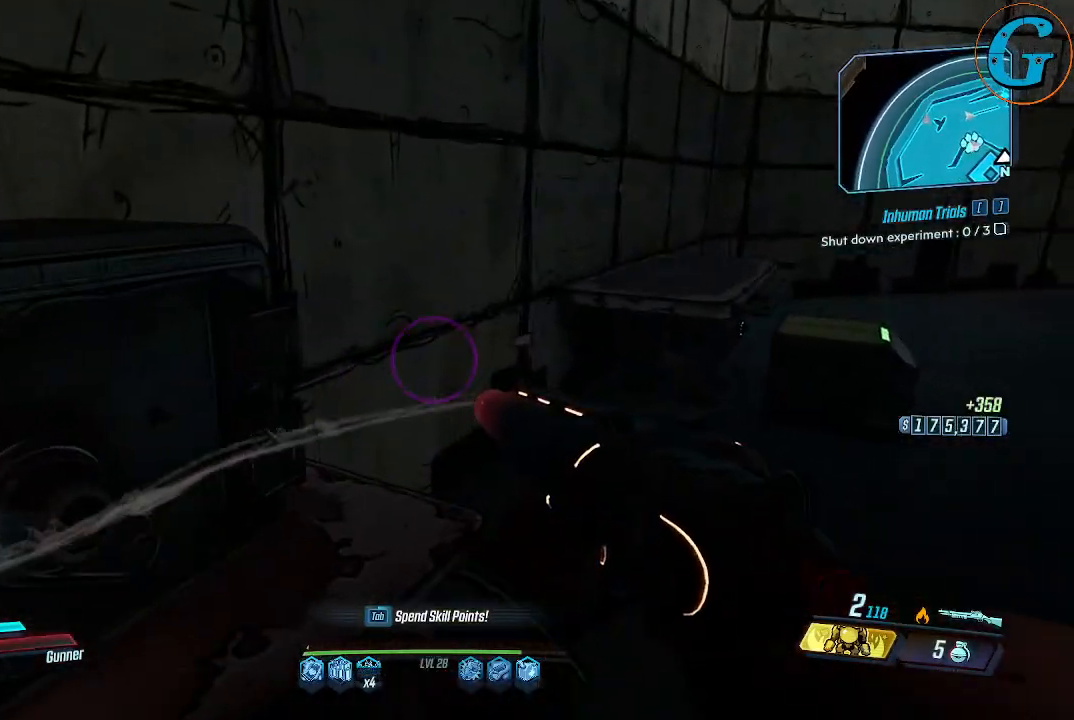
{"keys": ["w"], "mouse": [], "events": [[67, "w", "down"]]}
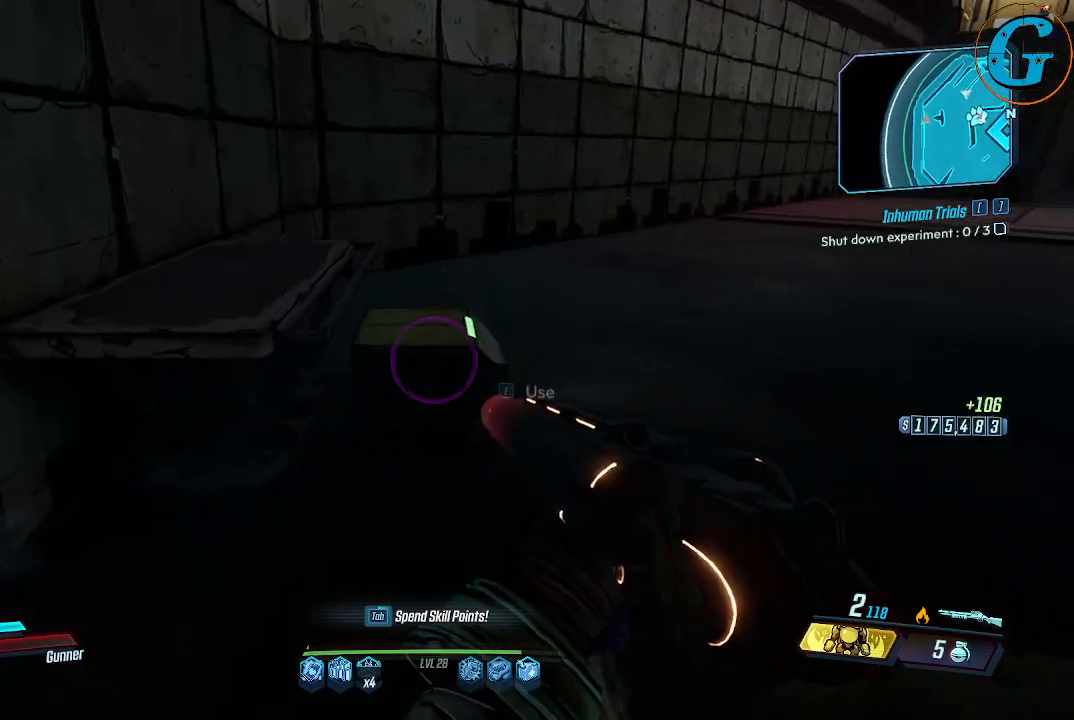
{"keys": ["d", "w"], "mouse": [], "events": [[167, "e", "down"], [217, "w", "up"], [267, "e", "up"], [400, "d", "down"], [500, "w", "down"]]}
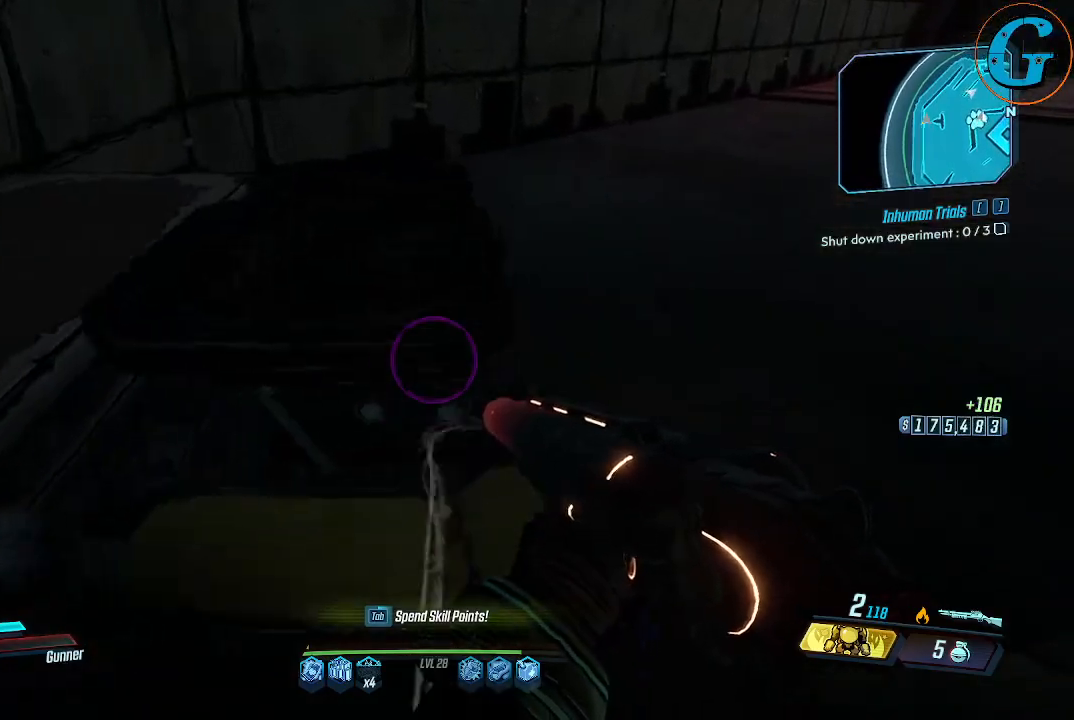
{"keys": ["w"], "mouse": [], "events": [[467, "d", "up"]]}
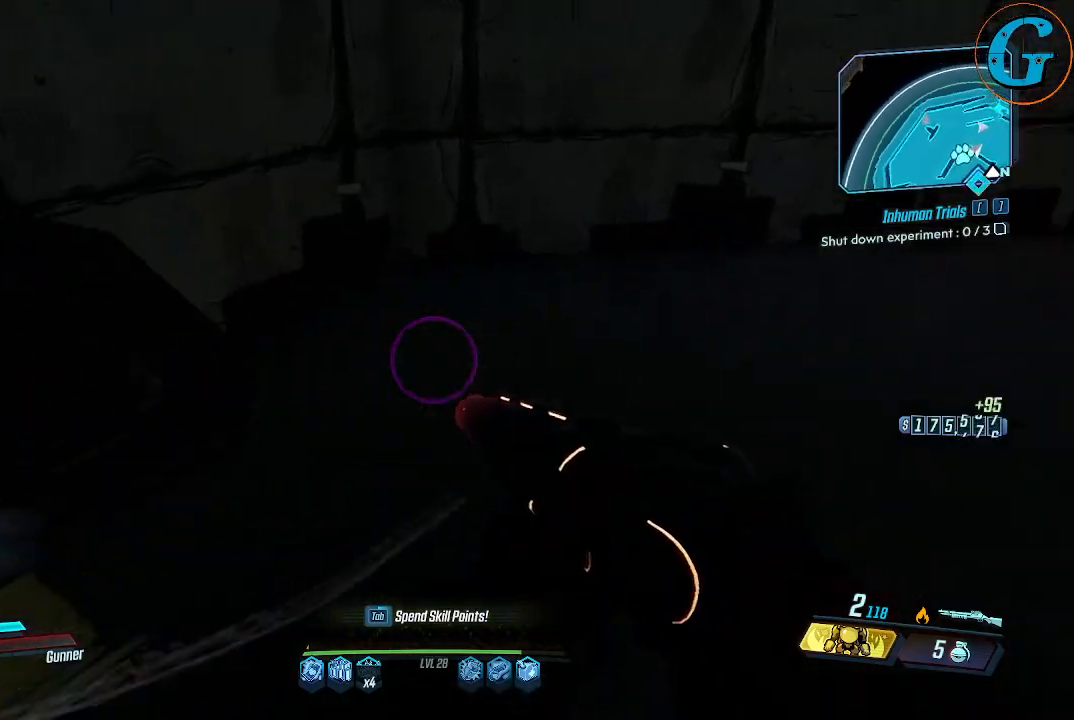
{"keys": [], "mouse": [], "events": [[250, "w", "up"]]}
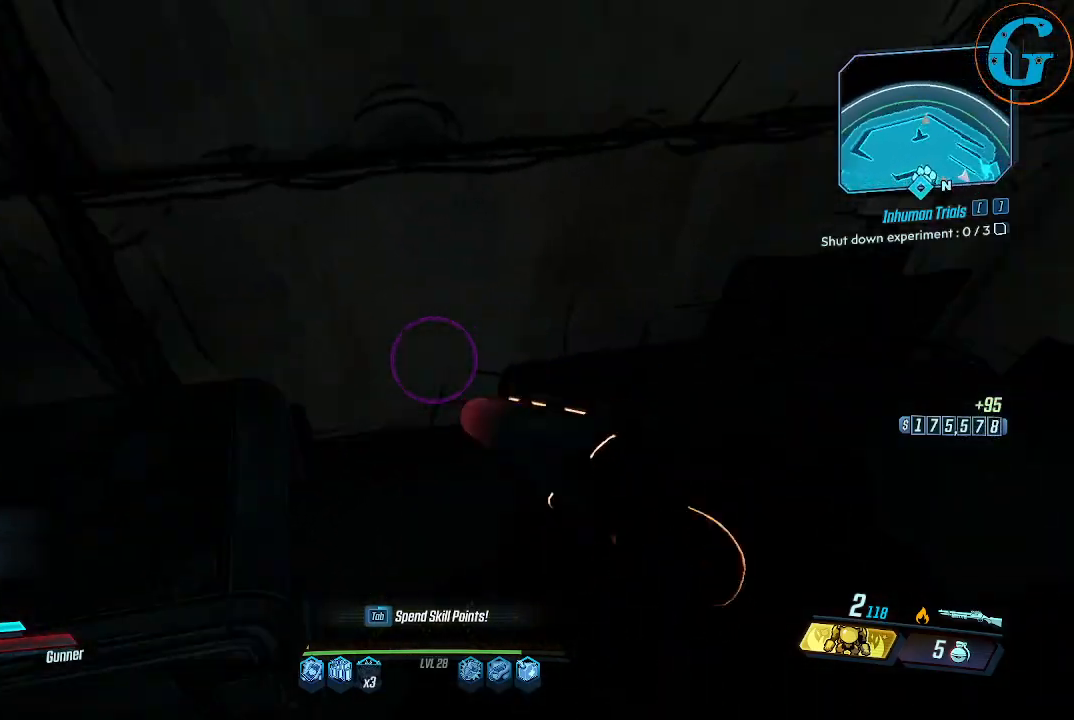
{"keys": [], "mouse": [], "events": [[34, "s", "down"], [134, "a", "down"], [134, "s", "up"], [267, "a", "up"], [317, "e", "down"], [400, "e", "up"]]}
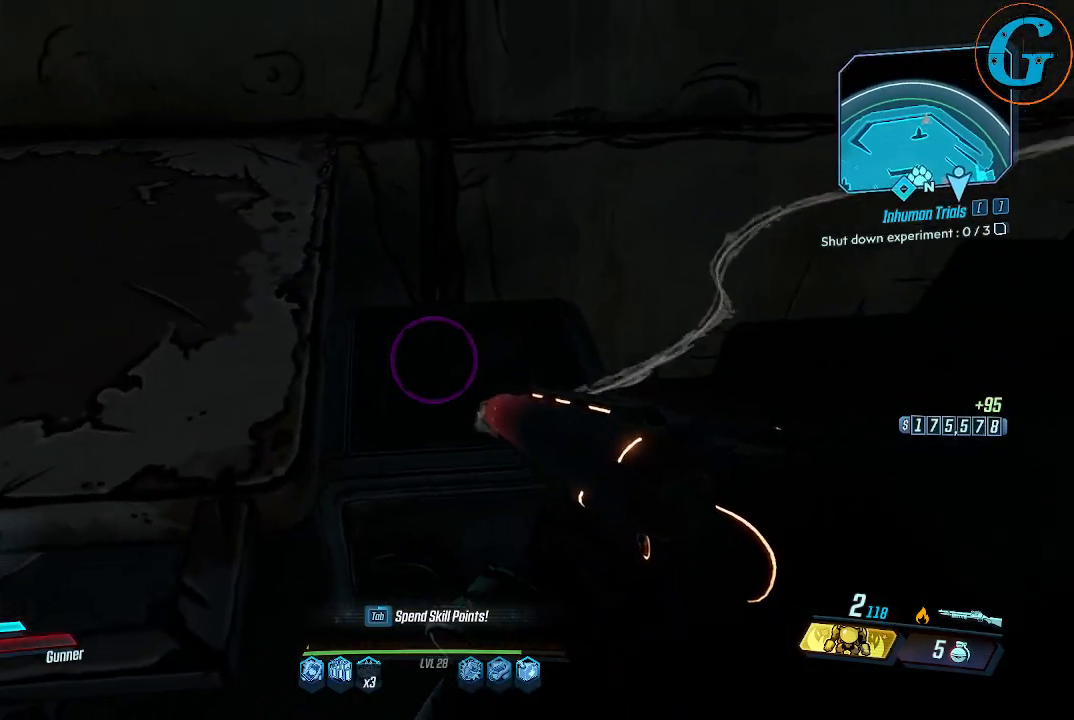
{"keys": [], "mouse": [], "events": []}
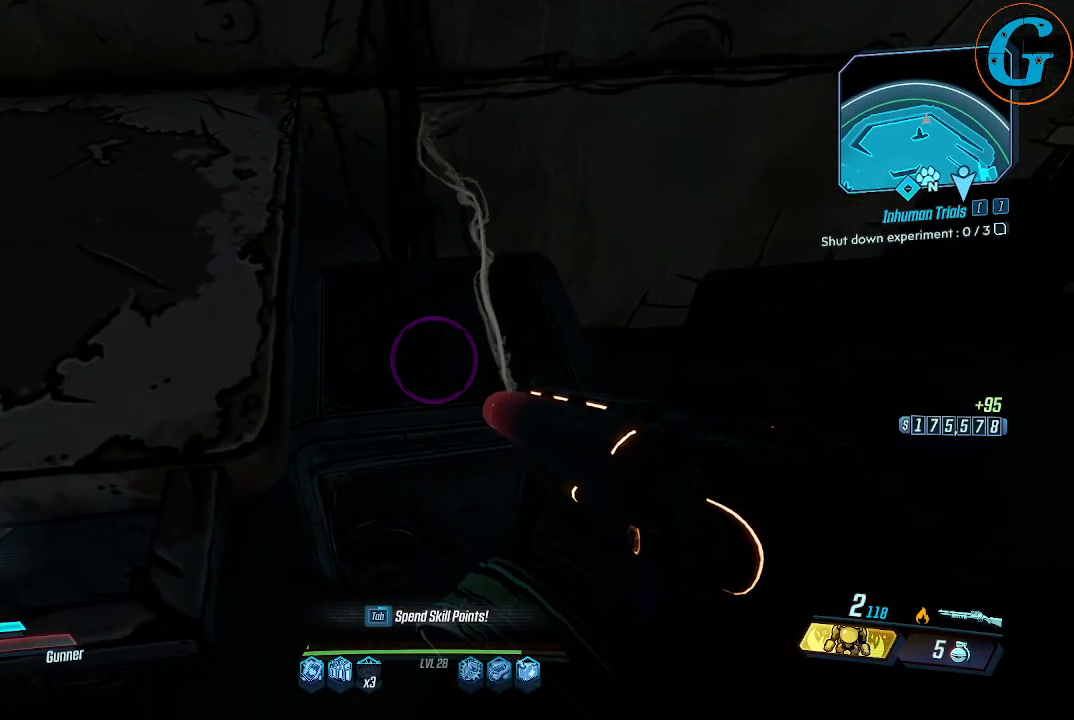
{"keys": [], "mouse": [], "events": []}
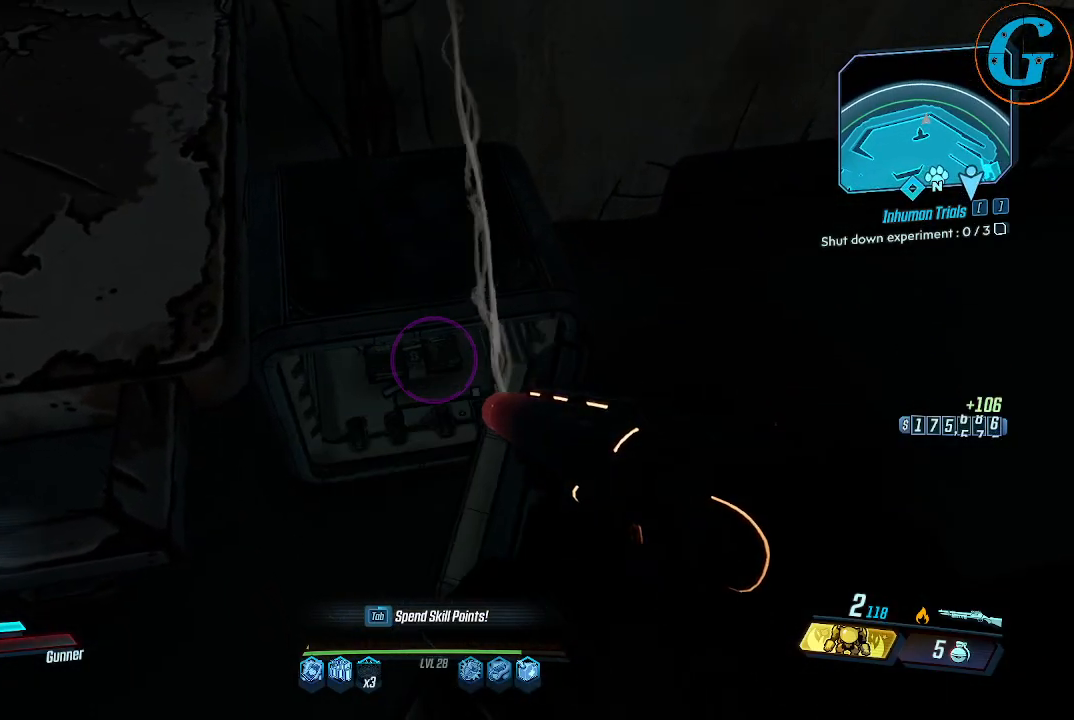
{"keys": [], "mouse": [], "events": []}
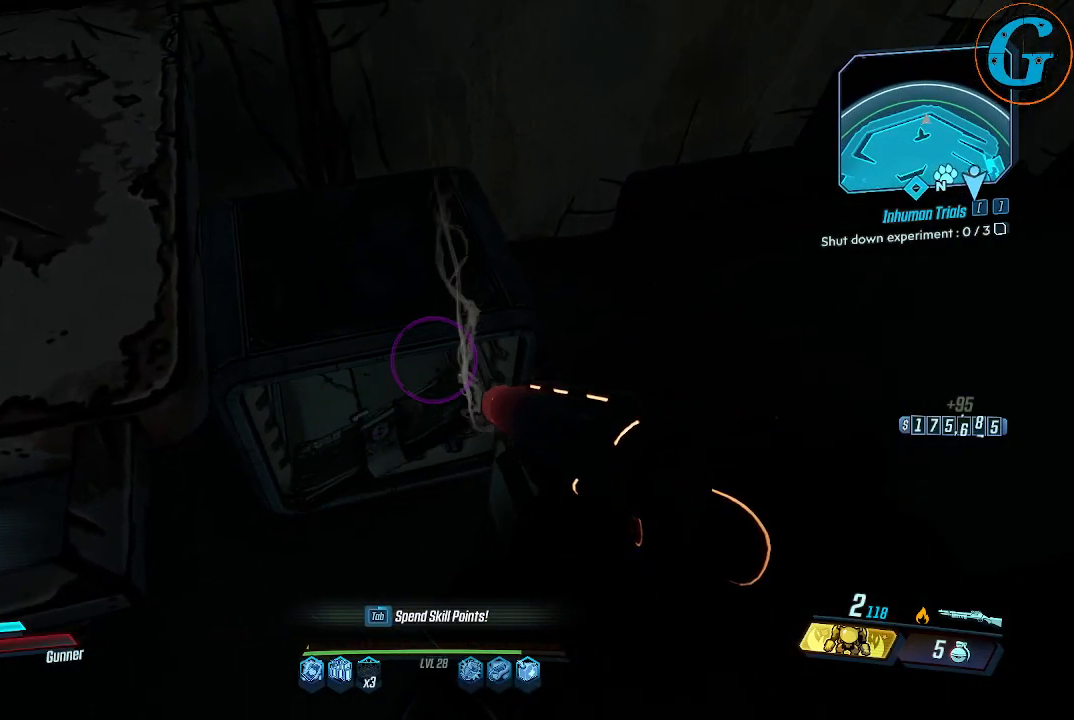
{"keys": ["d"], "mouse": [], "events": [[467, "d", "down"]]}
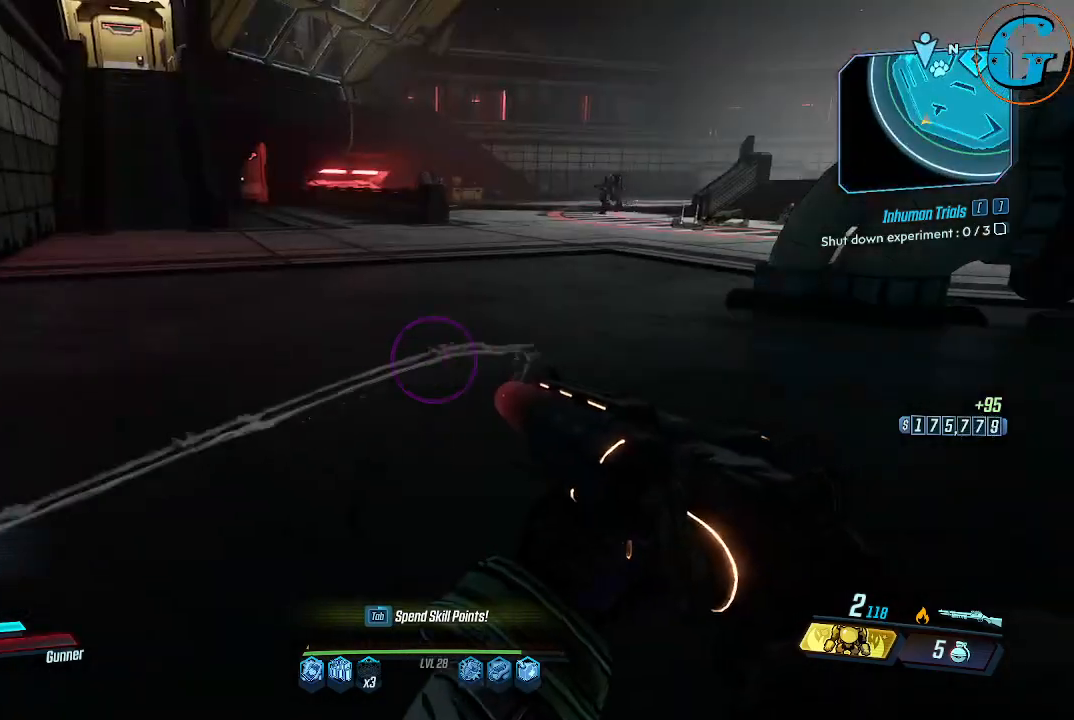
{"keys": ["d", "w"], "mouse": [], "events": [[67, "w", "down"], [434, "mouse_wheel", "down"], [484, "mouse_wheel", "up"]]}
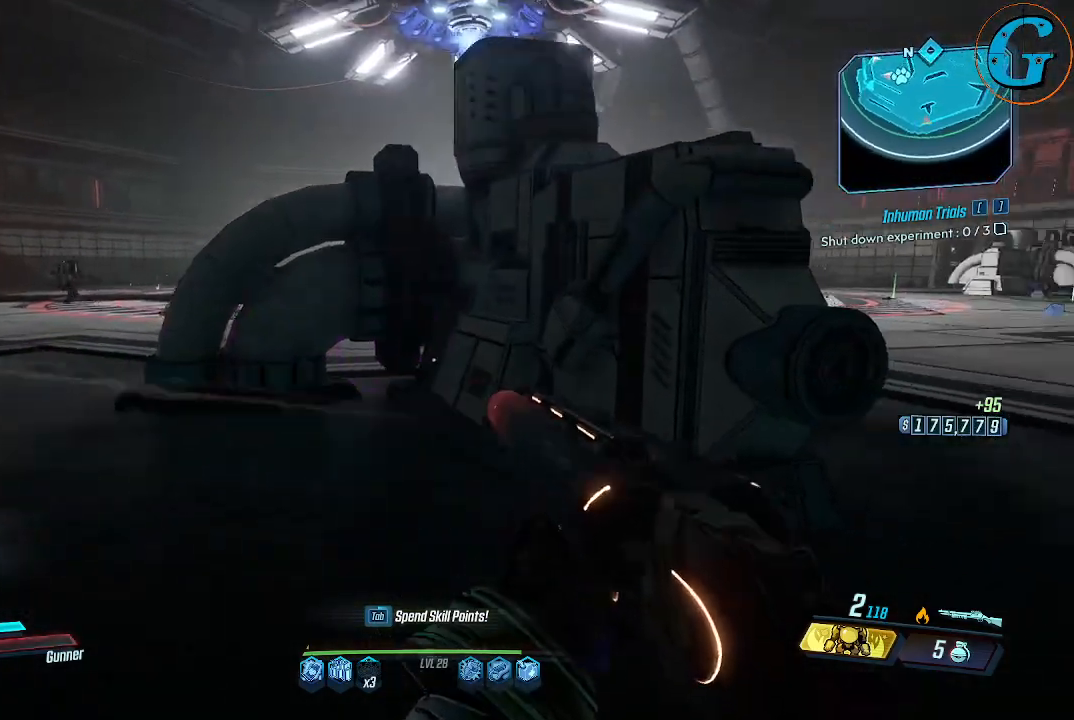
{"keys": ["d", "w"], "mouse": [], "events": []}
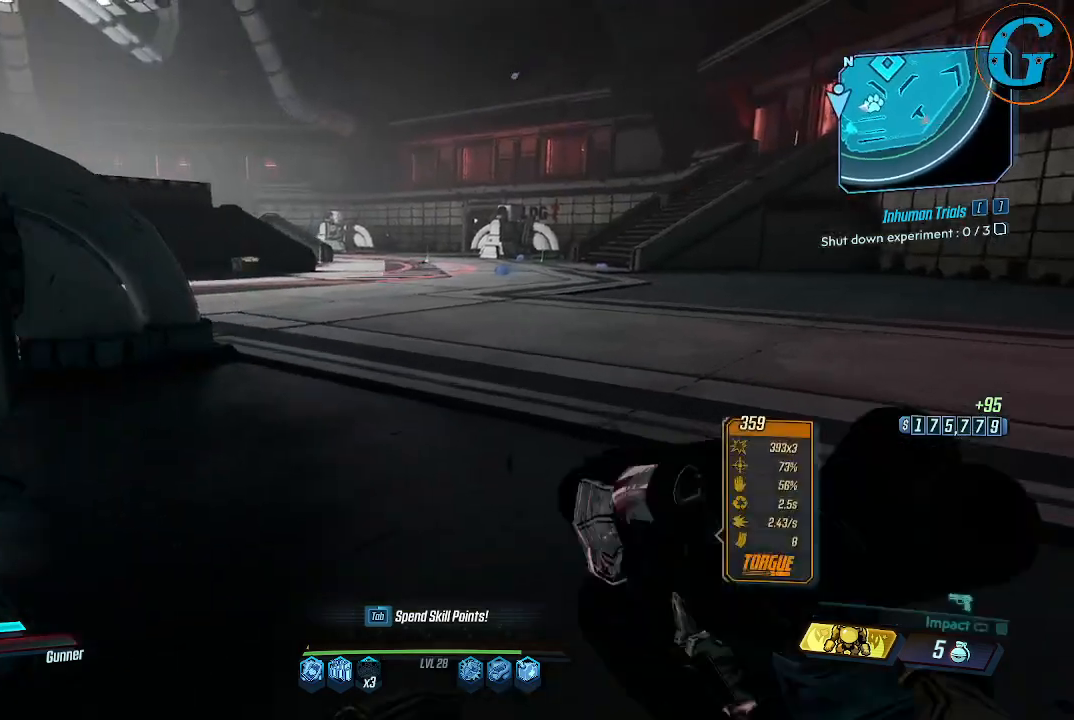
{"keys": ["w"], "mouse": [], "events": [[150, "d", "up"]]}
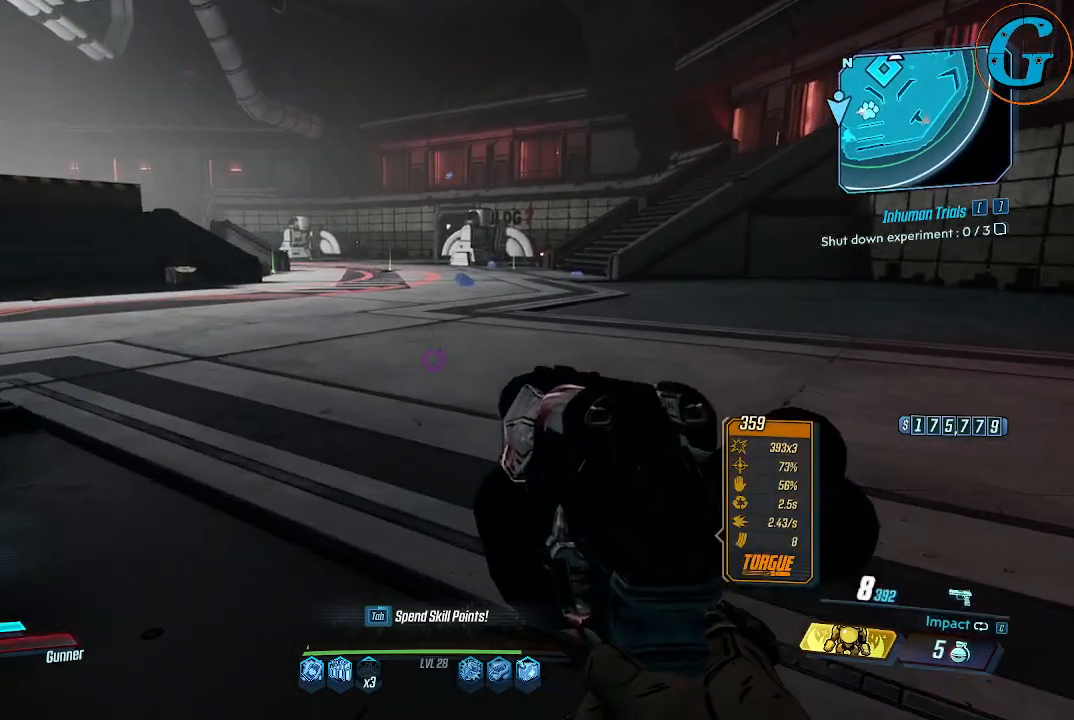
{"keys": ["w"], "mouse": [], "events": [[167, "r", "down"], [350, "r", "up"]]}
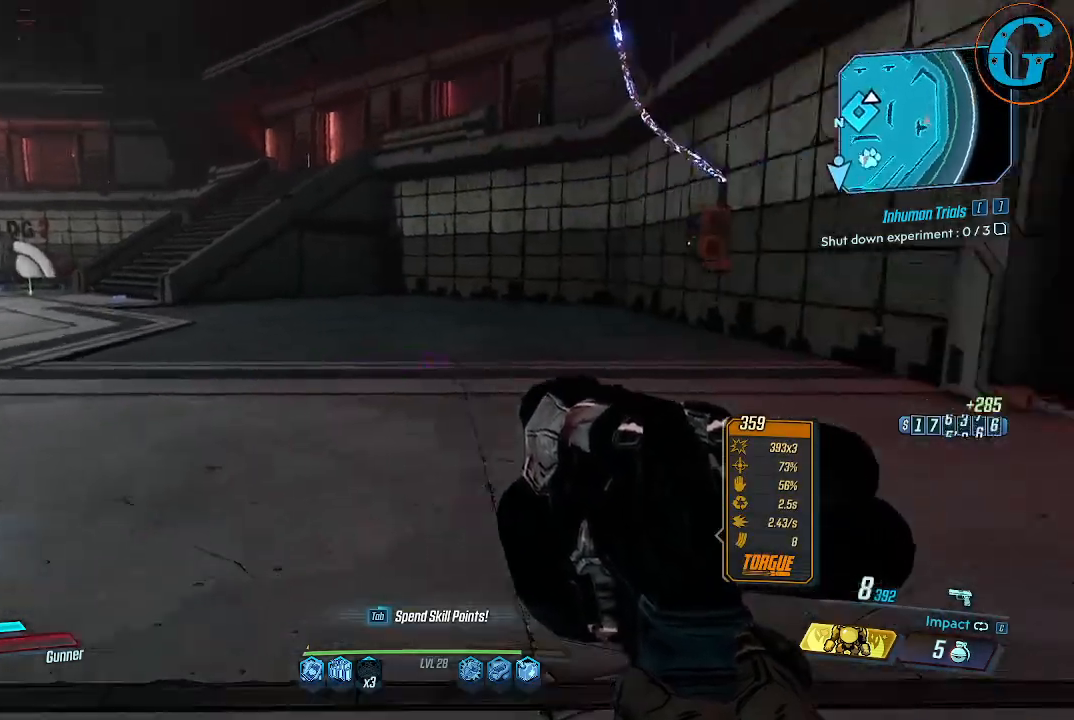
{"keys": ["shift", "w"], "mouse": [], "events": [[267, "shift", "down"]]}
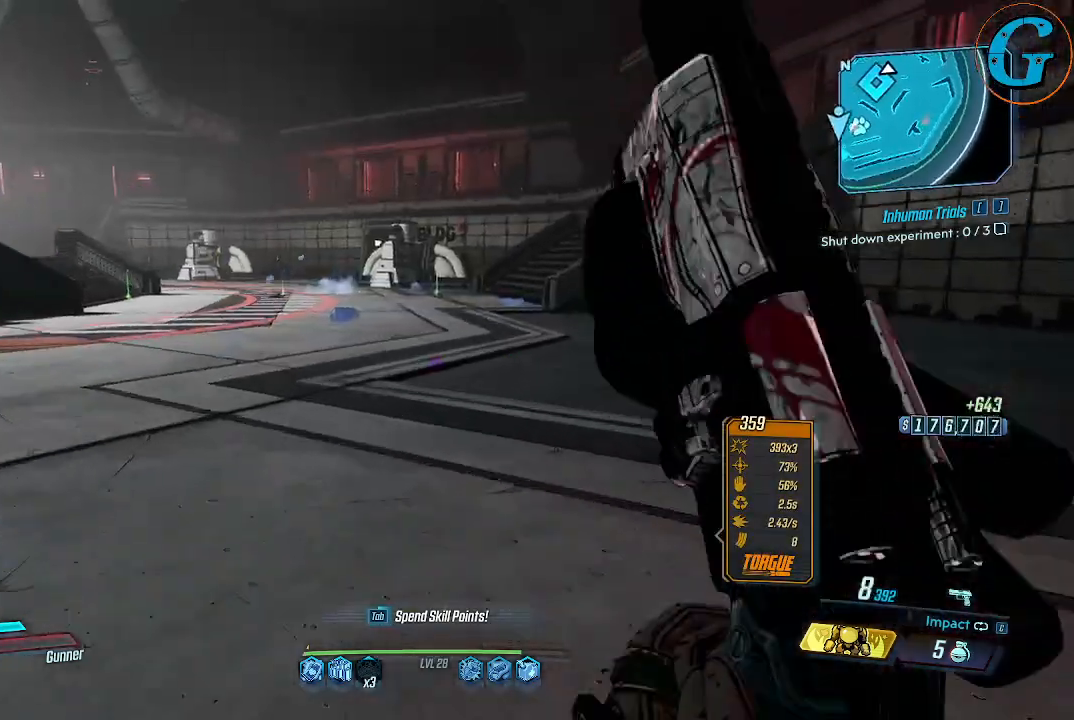
{"keys": ["shift", "w"], "mouse": [], "events": []}
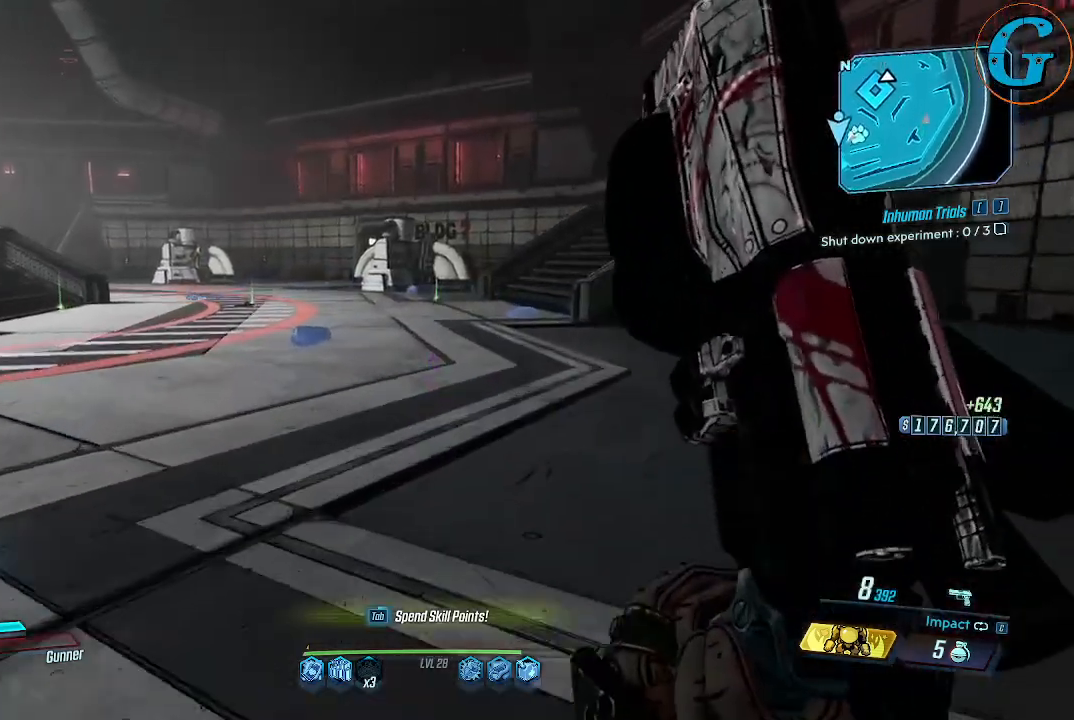
{"keys": ["shift", "w"], "mouse": [], "events": []}
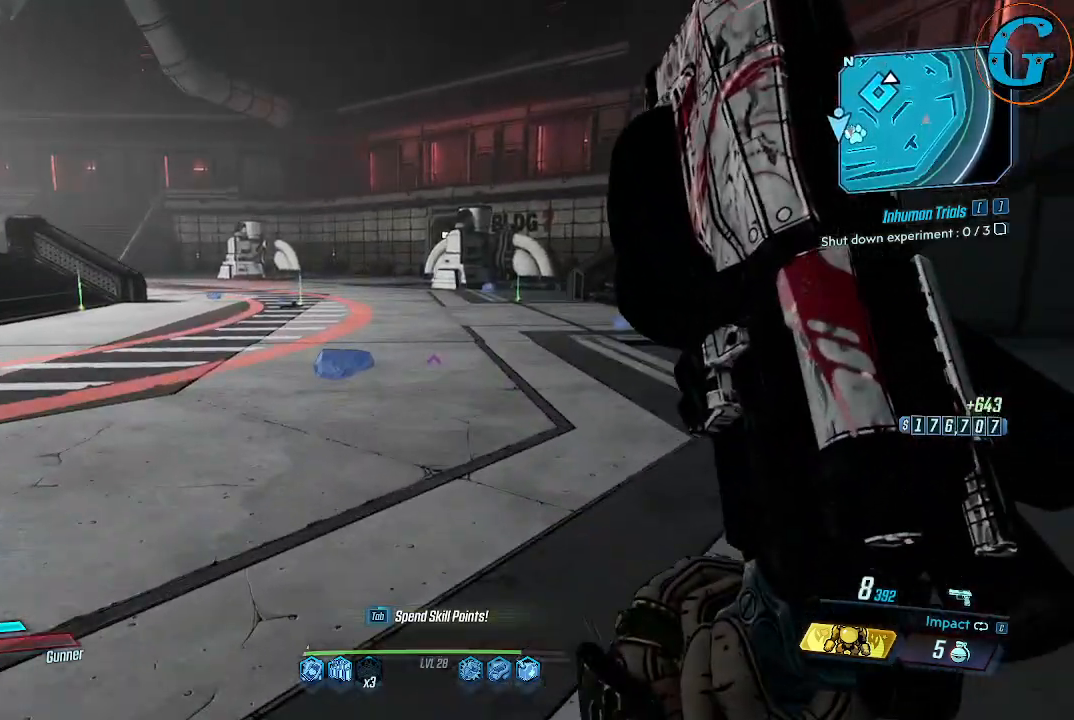
{"keys": ["shift", "w"], "mouse": [], "events": []}
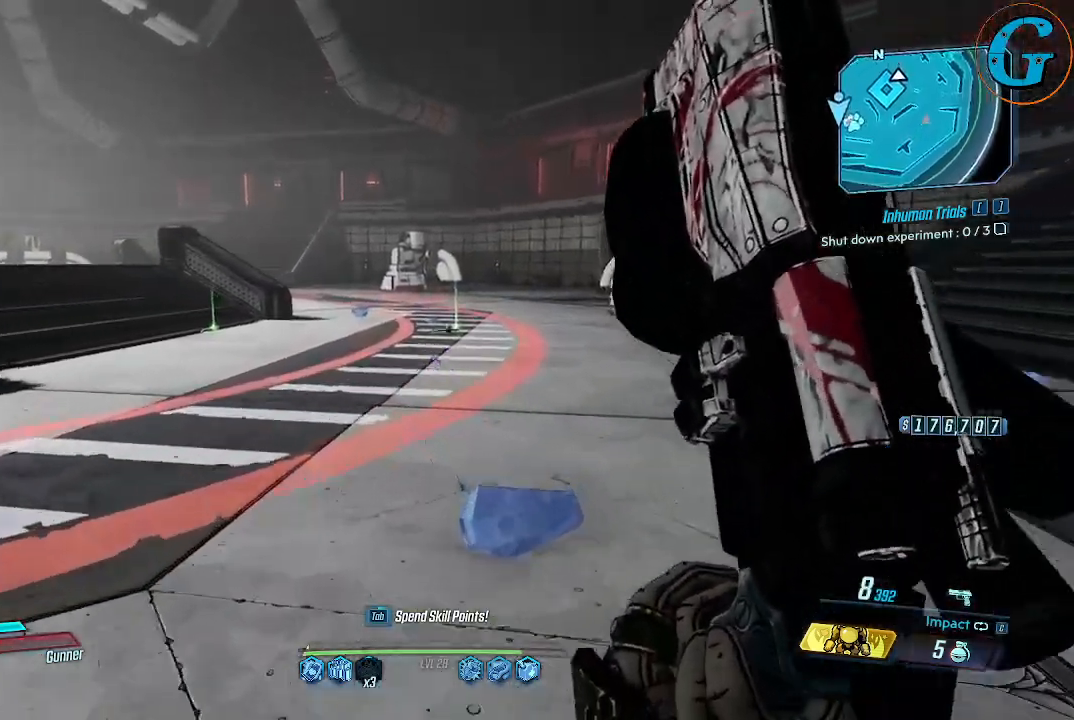
{"keys": ["shift", "w"], "mouse": [], "events": []}
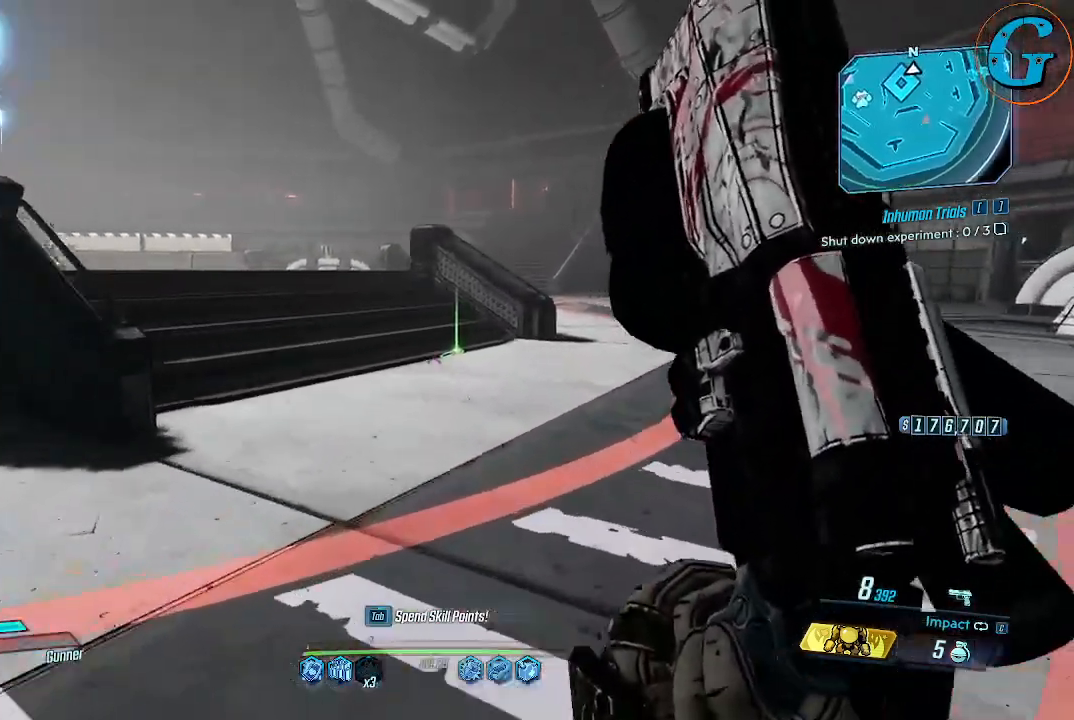
{"keys": ["shift", "w"], "mouse": [], "events": []}
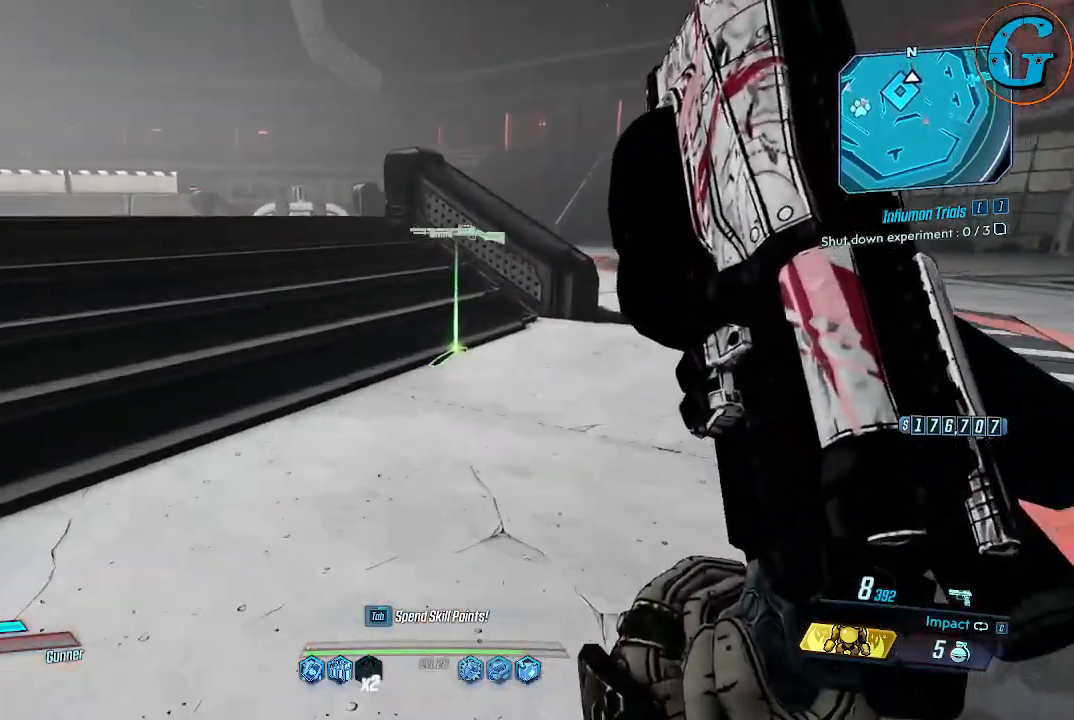
{"keys": [], "mouse": [], "events": [[267, "shift", "up"], [267, "w", "up"]]}
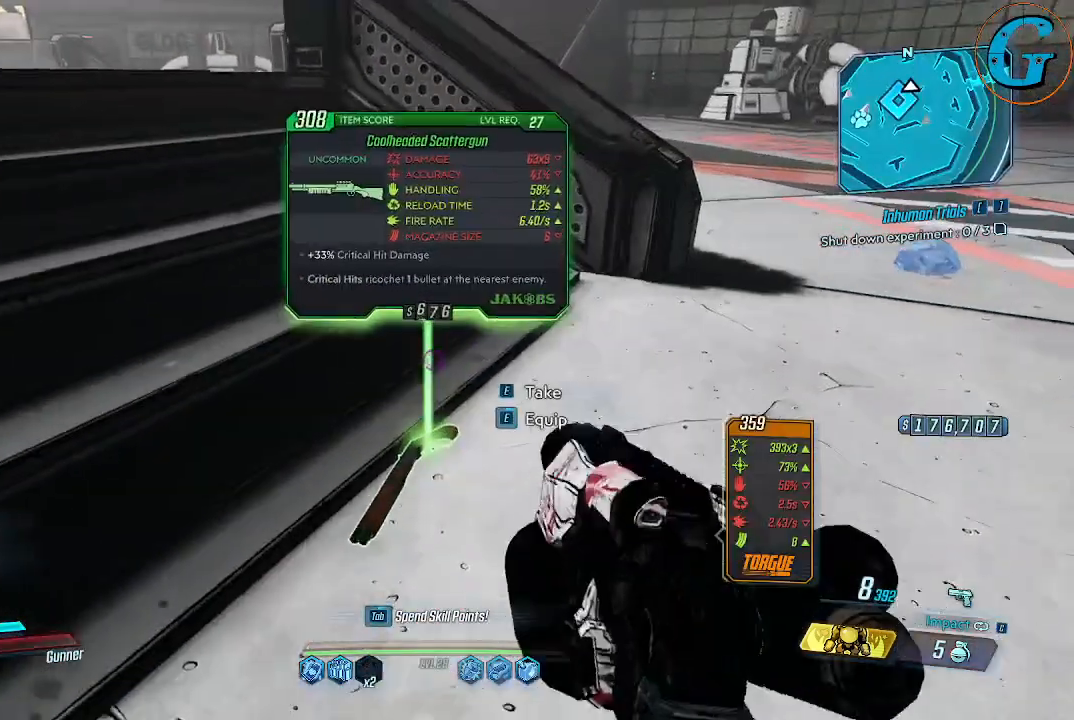
{"keys": [], "mouse": [], "events": []}
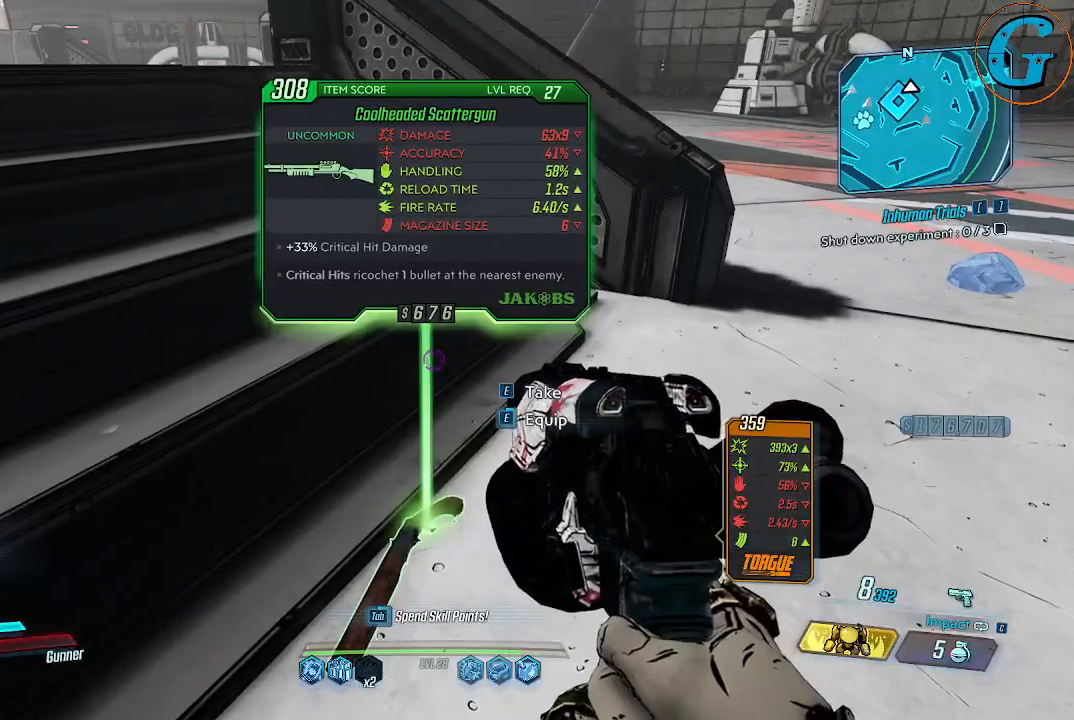
{"keys": [], "mouse": [], "events": []}
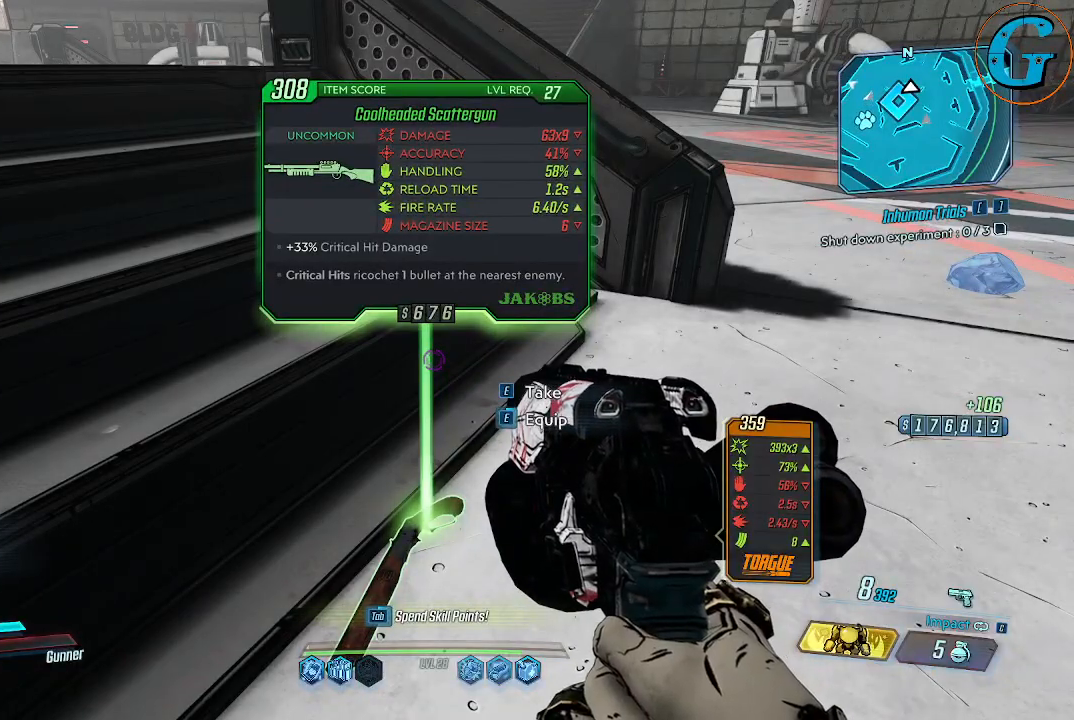
{"keys": [], "mouse": [], "events": []}
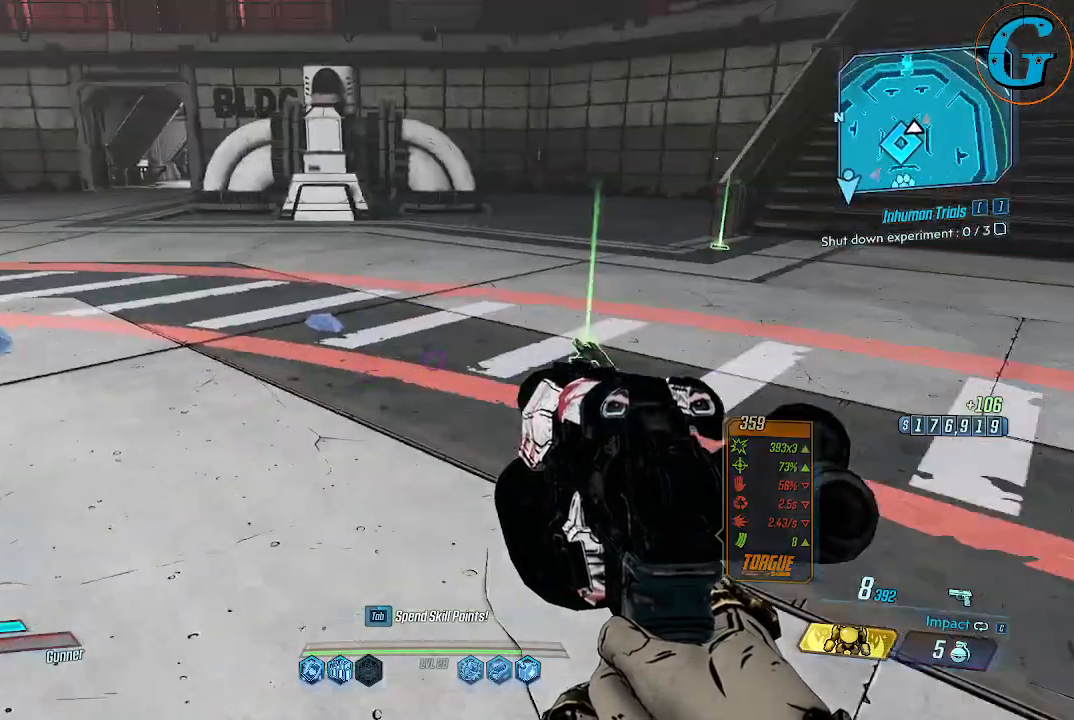
{"keys": [], "mouse": [], "events": [[50, "w", "down"], [417, "w", "up"]]}
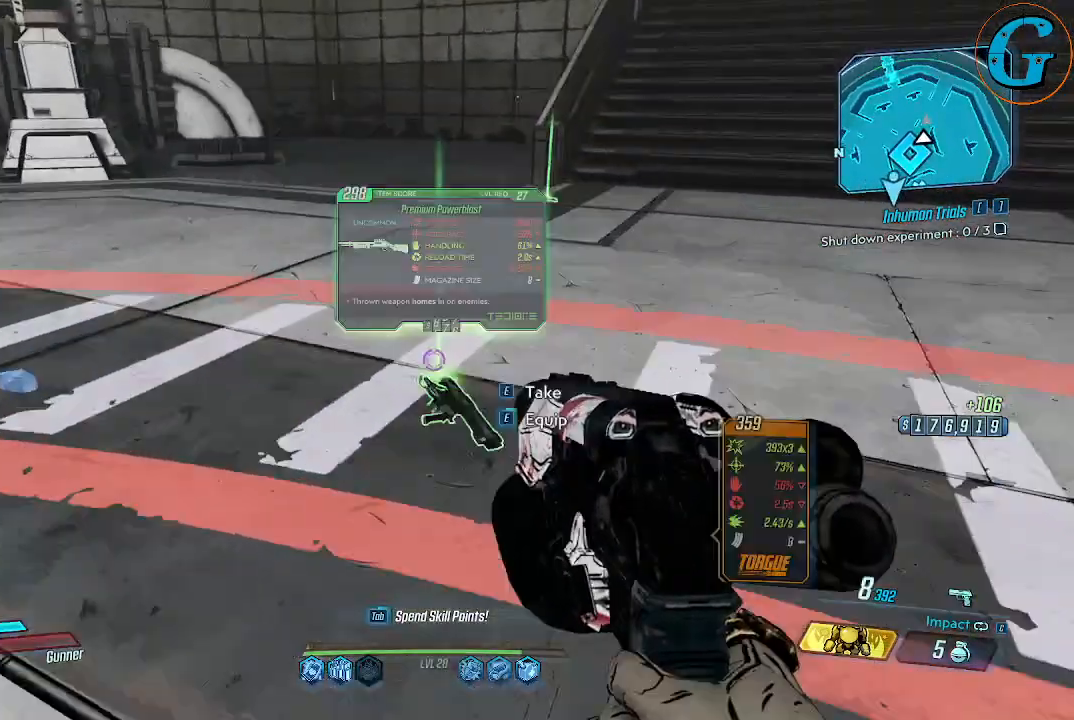
{"keys": [], "mouse": [], "events": []}
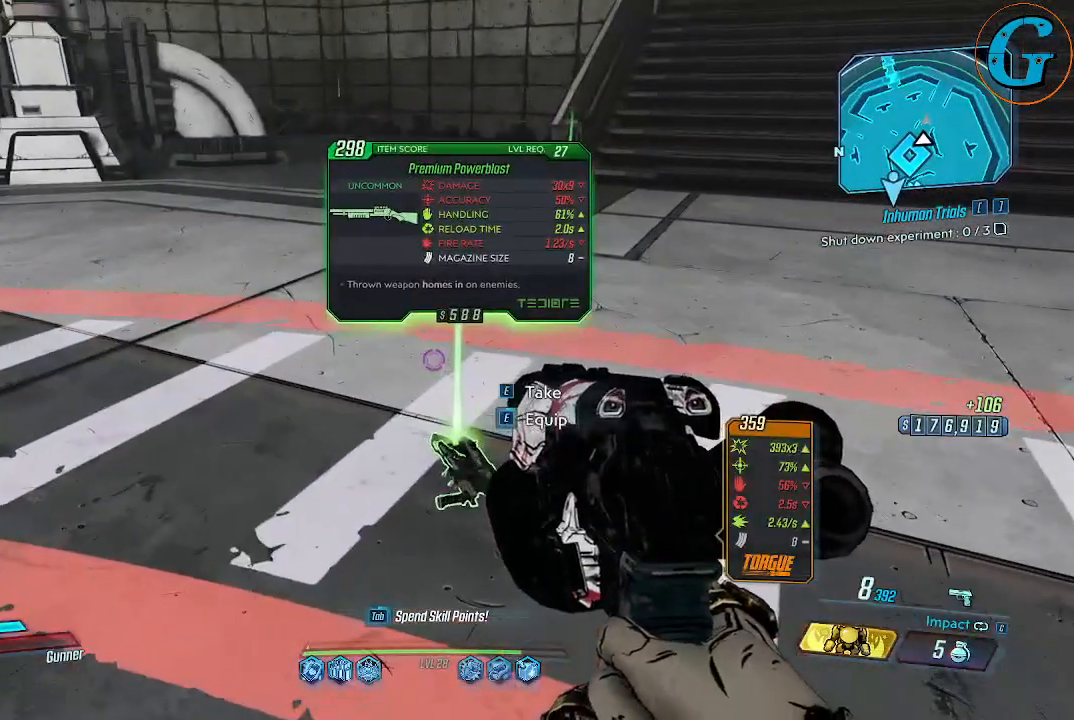
{"keys": ["w"], "mouse": [], "events": [[267, "w", "down"]]}
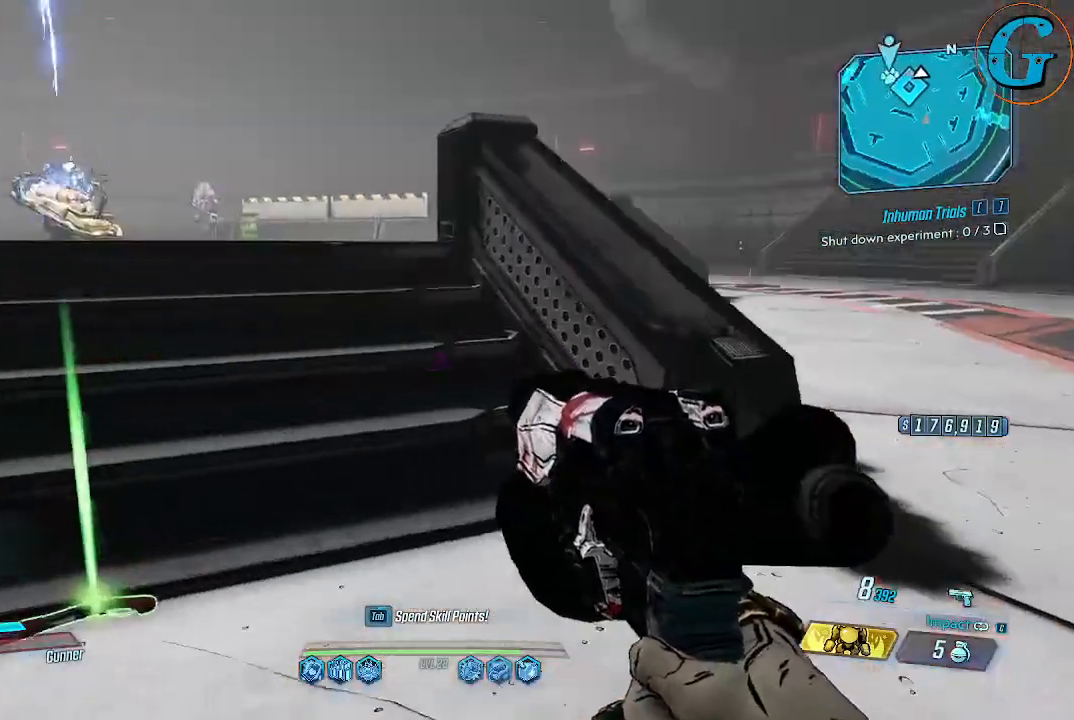
{"keys": ["w"], "mouse": [], "events": []}
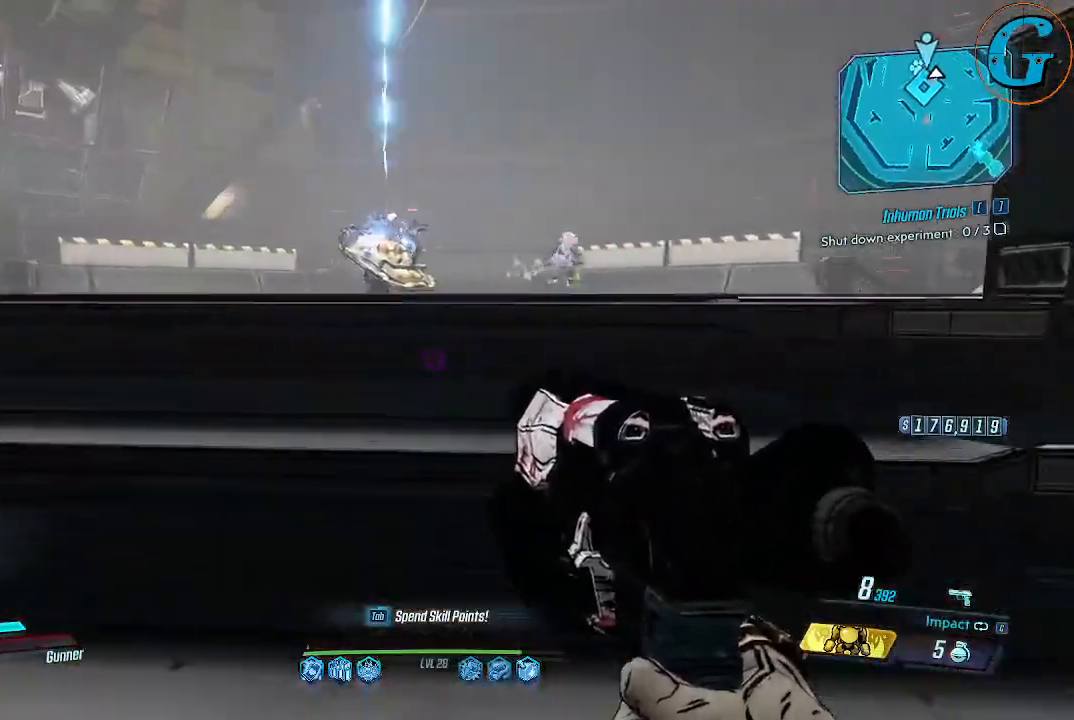
{"keys": ["w"], "mouse": [], "events": []}